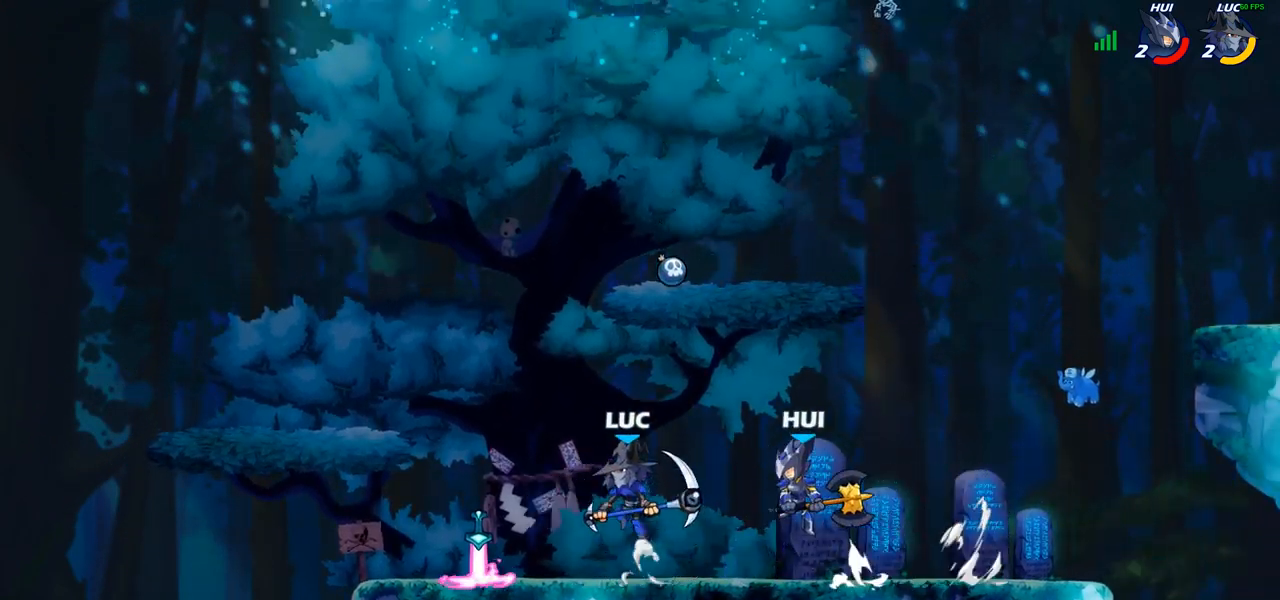
Gameplay with a controller (PlayStation layout); each line is a JSON object with the inputs held at the frame after it. "events" lists button and stick changes between this image and that frame as [ms after this image, input, new state], when the widget could be followed in between. Not read: L2 R2.
{"buttons": [], "left_stick": "down-left", "right_stick": "center", "events": [[17, "left_stick", "up-right"], [283, "left_stick", "center"], [333, "left_stick", "left"], [400, "left_stick", "down-left"]]}
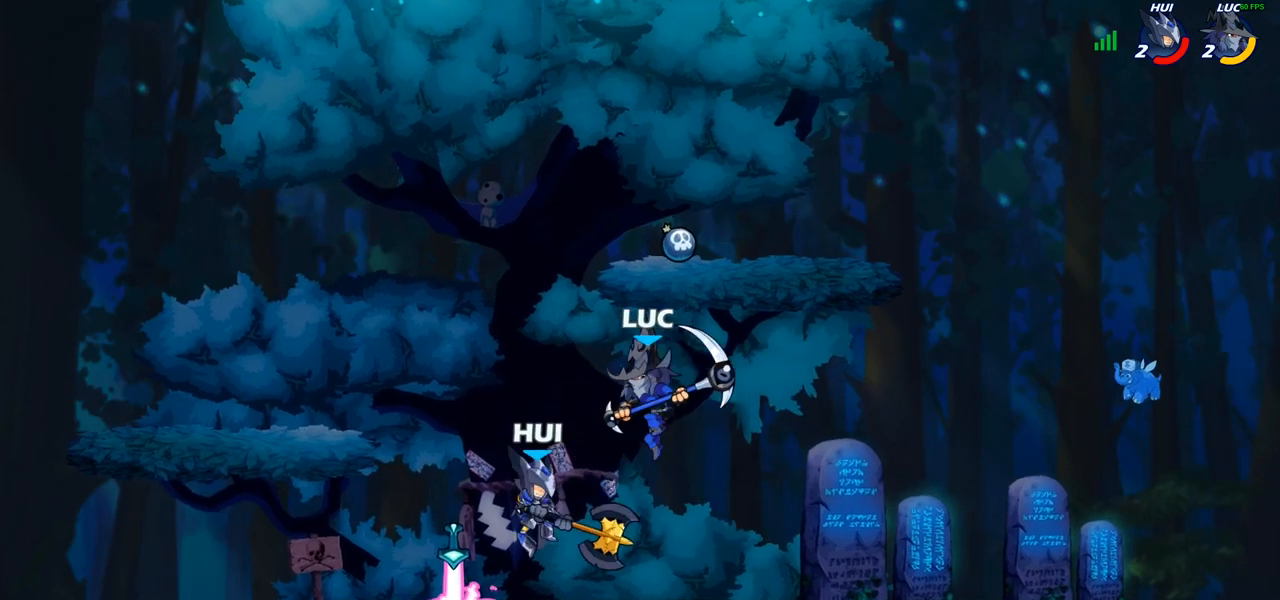
{"buttons": [], "left_stick": "center", "right_stick": "center", "events": [[17, "left_stick", "left"], [83, "SQUARE", "down"], [183, "SQUARE", "up"], [450, "left_stick", "center"]]}
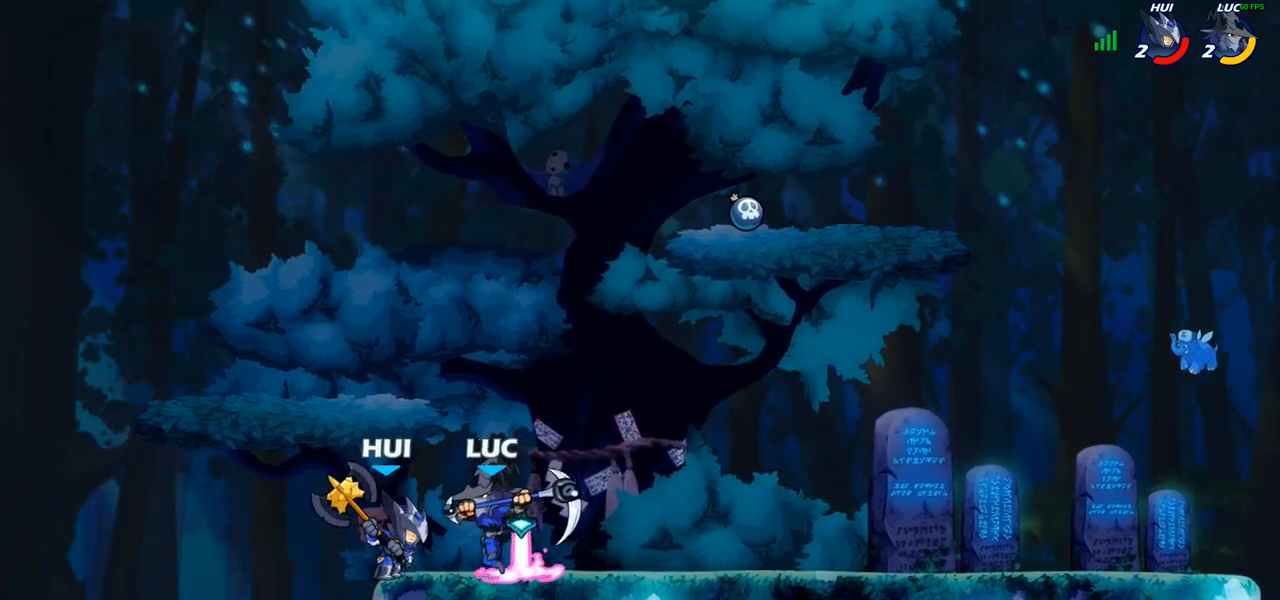
{"buttons": [], "left_stick": "up-right", "right_stick": "center", "events": [[267, "left_stick", "up-right"]]}
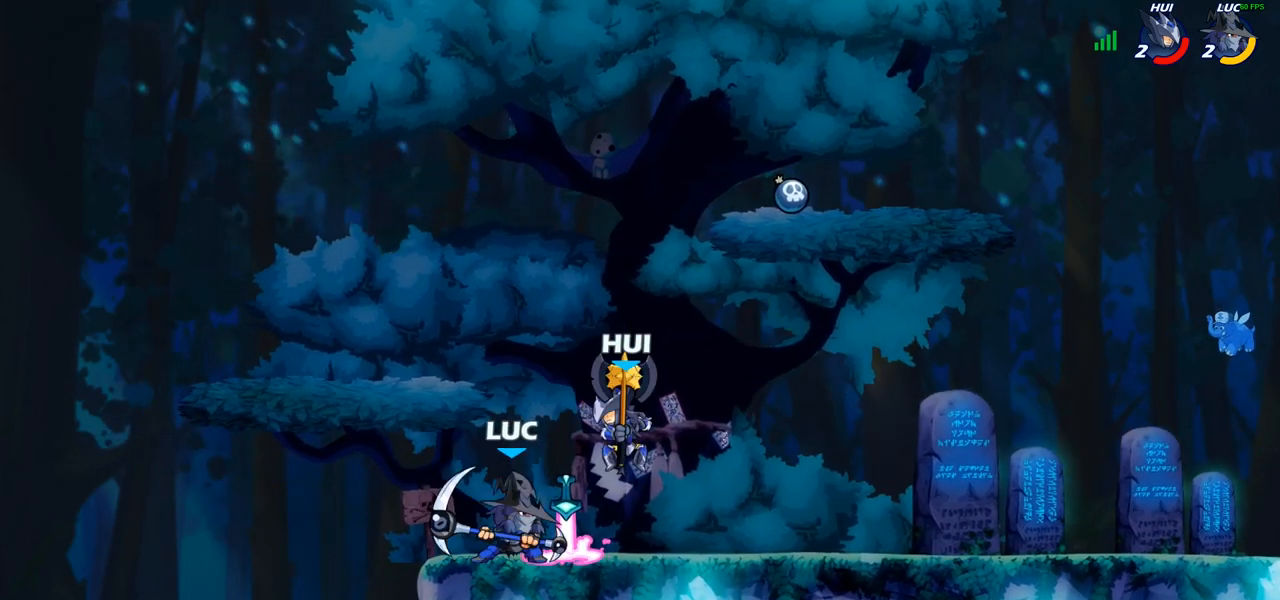
{"buttons": [], "left_stick": "center", "right_stick": "center", "events": [[117, "left_stick", "center"], [133, "SQUARE", "down"], [200, "SQUARE", "up"]]}
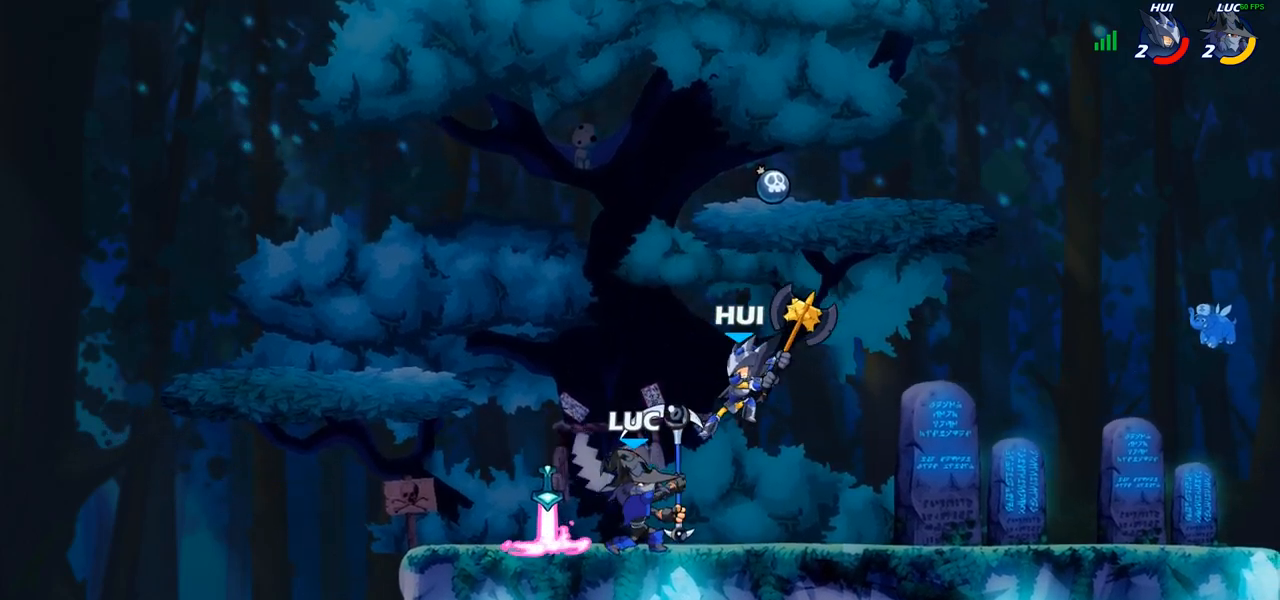
{"buttons": [], "left_stick": "right", "right_stick": "center", "events": [[417, "left_stick", "right"]]}
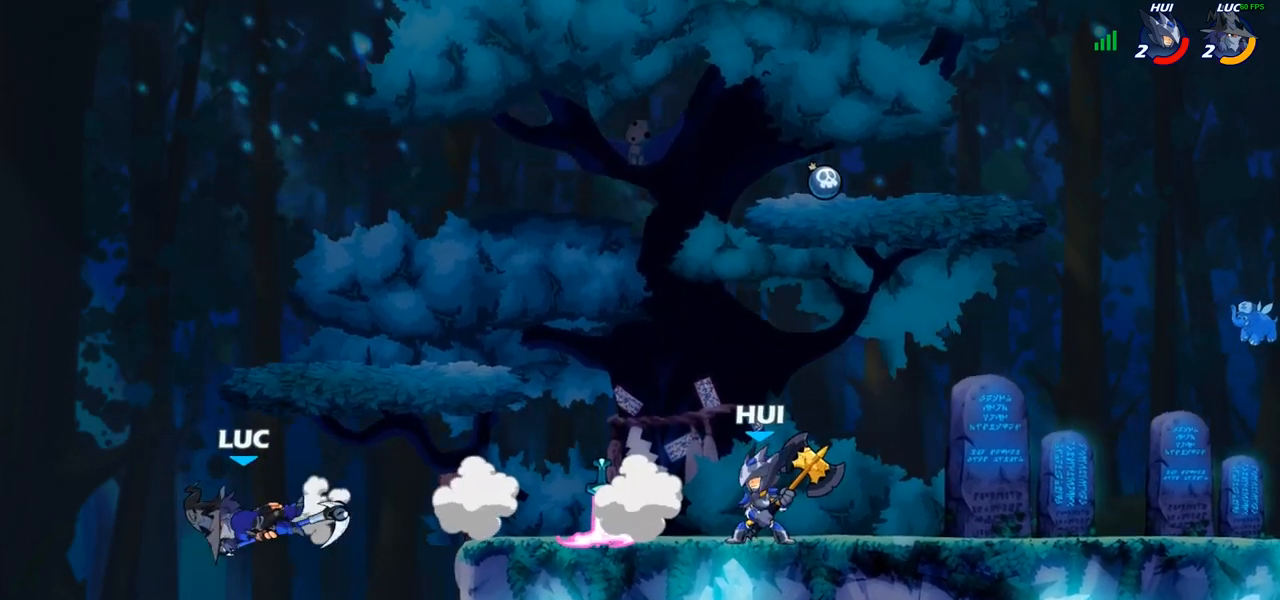
{"buttons": ["CROSS"], "left_stick": "right", "right_stick": "center", "events": [[167, "R1", "down"], [367, "R1", "up"], [483, "CROSS", "down"]]}
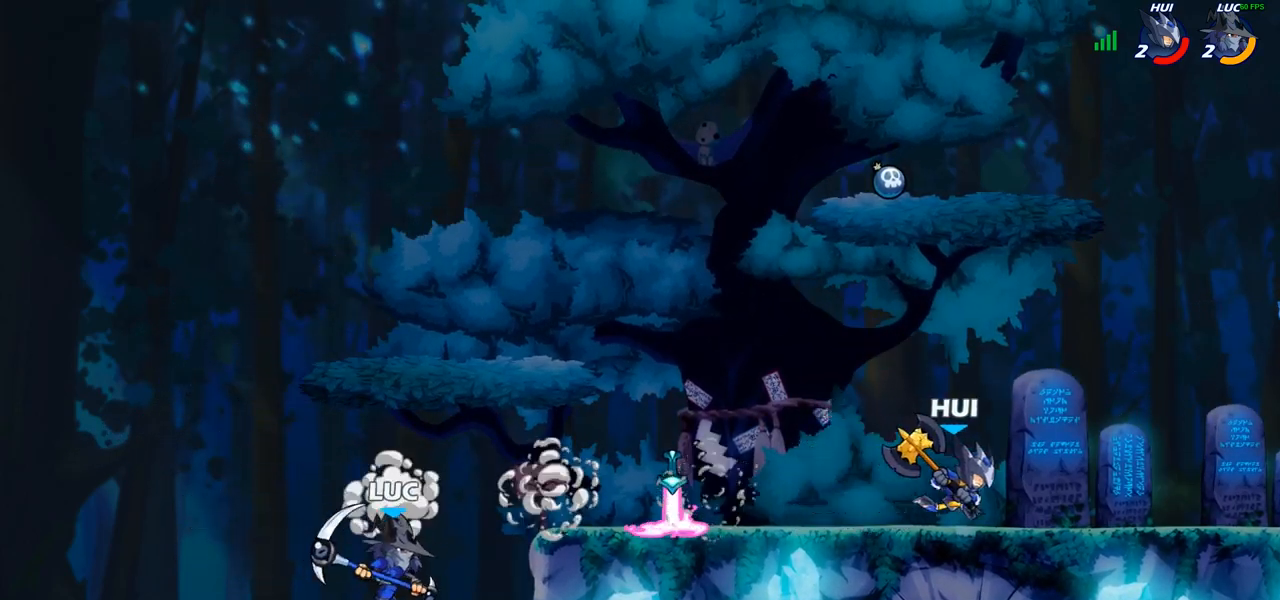
{"buttons": [], "left_stick": "up-right", "right_stick": "center", "events": [[117, "CROSS", "up"], [267, "CROSS", "down"], [333, "CIRCLE", "down"], [350, "CROSS", "up"], [350, "left_stick", "up-right"], [433, "CIRCLE", "up"]]}
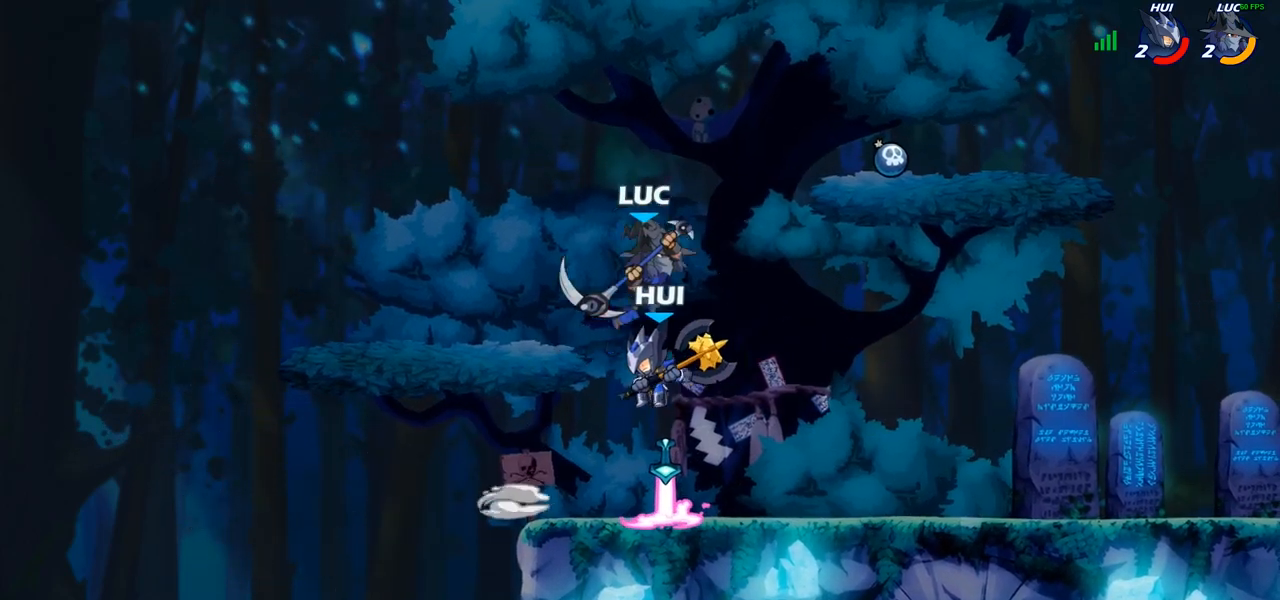
{"buttons": [], "left_stick": "up-left", "right_stick": "center", "events": [[117, "left_stick", "center"], [267, "left_stick", "left"], [483, "left_stick", "up-left"]]}
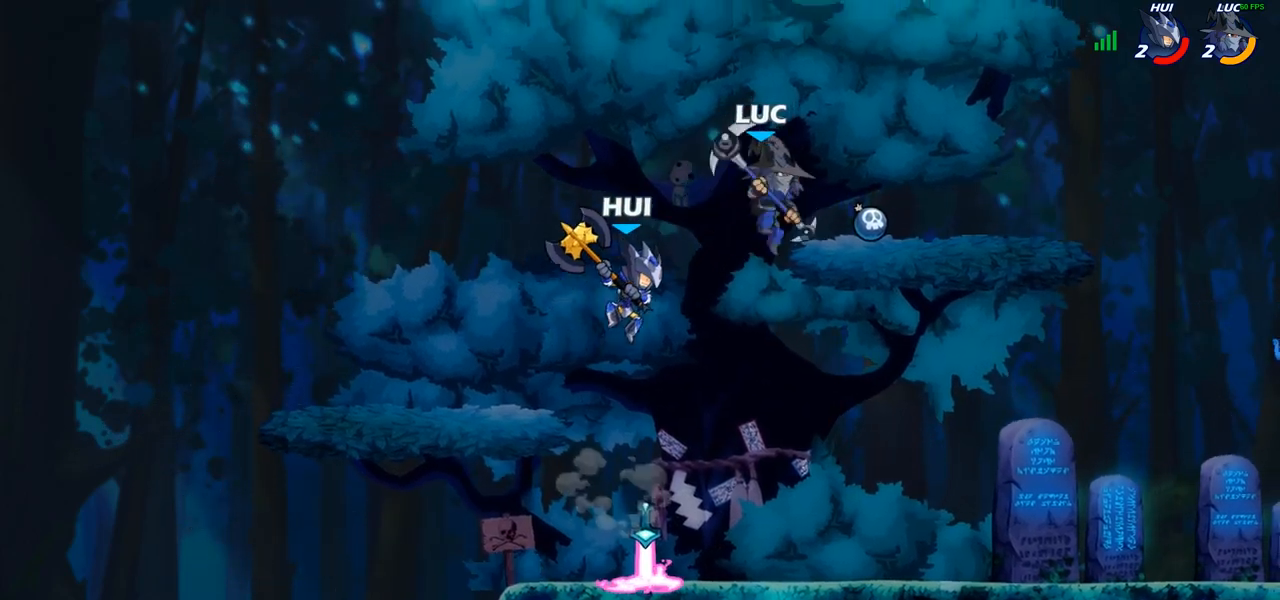
{"buttons": [], "left_stick": "right", "right_stick": "center", "events": [[250, "left_stick", "right"]]}
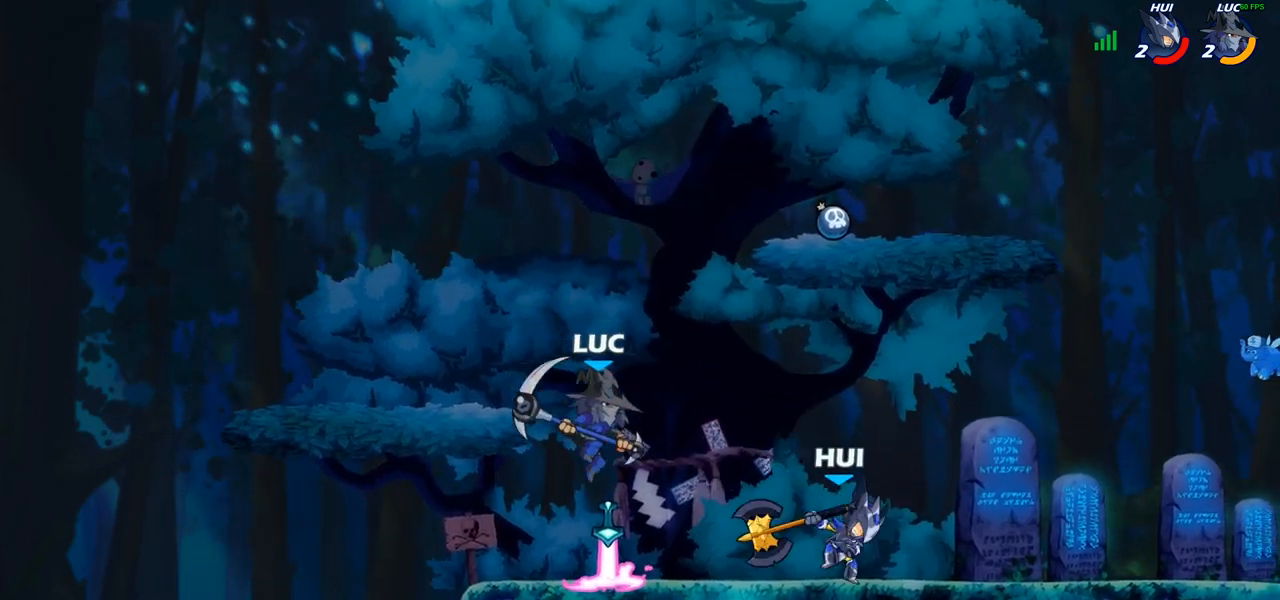
{"buttons": ["SQUARE"], "left_stick": "down", "right_stick": "center", "events": [[33, "left_stick", "up-left"], [250, "left_stick", "up-right"], [367, "left_stick", "down"], [400, "SQUARE", "down"]]}
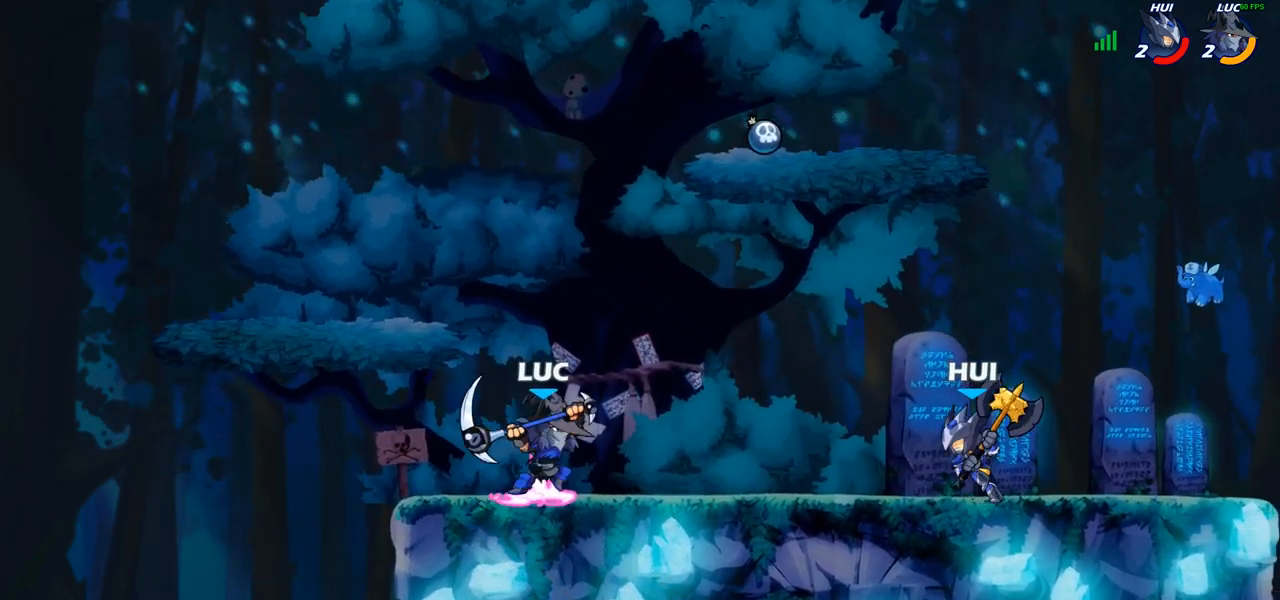
{"buttons": [], "left_stick": "up-right", "right_stick": "center", "events": [[33, "SQUARE", "up"], [50, "left_stick", "right"], [300, "left_stick", "center"], [483, "left_stick", "up-right"]]}
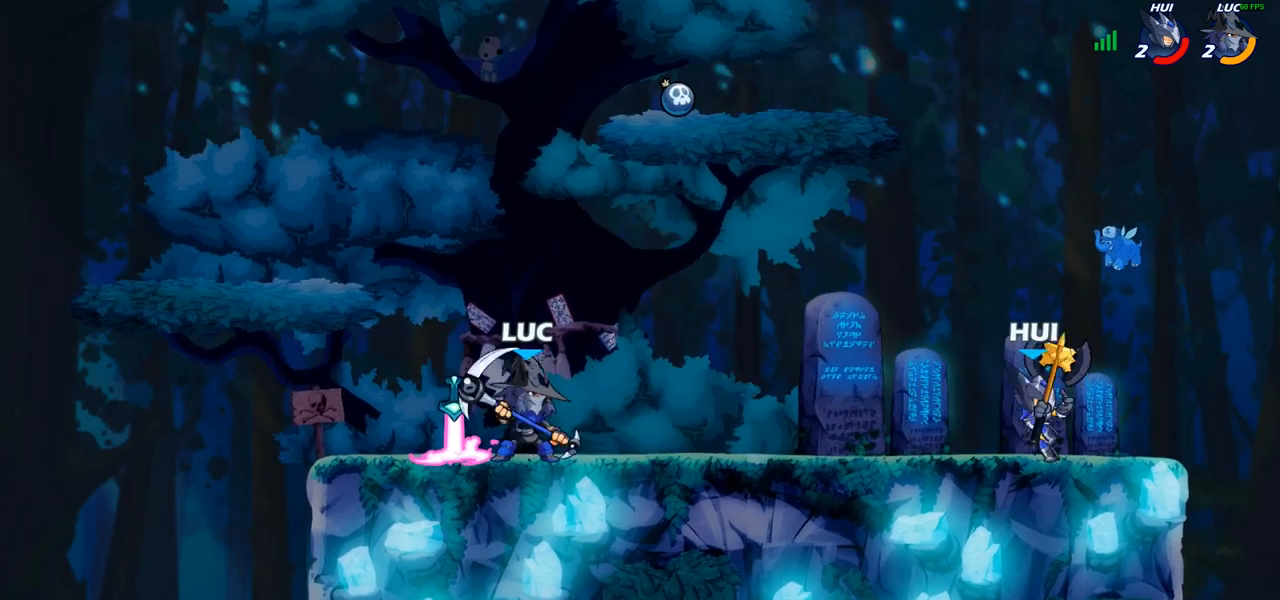
{"buttons": [], "left_stick": "up-left", "right_stick": "center", "events": [[33, "CROSS", "down"], [167, "CROSS", "up"], [500, "left_stick", "up-left"]]}
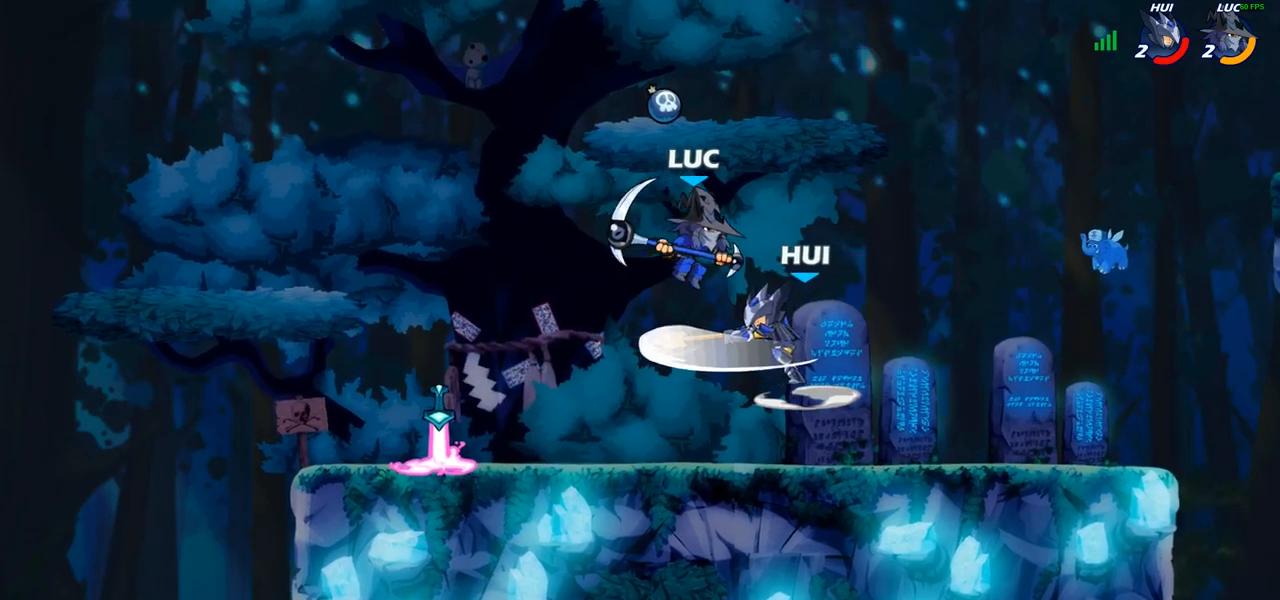
{"buttons": ["SQUARE"], "left_stick": "center", "right_stick": "center", "events": [[67, "left_stick", "down-left"], [317, "left_stick", "up-right"], [417, "left_stick", "center"], [450, "SQUARE", "down"]]}
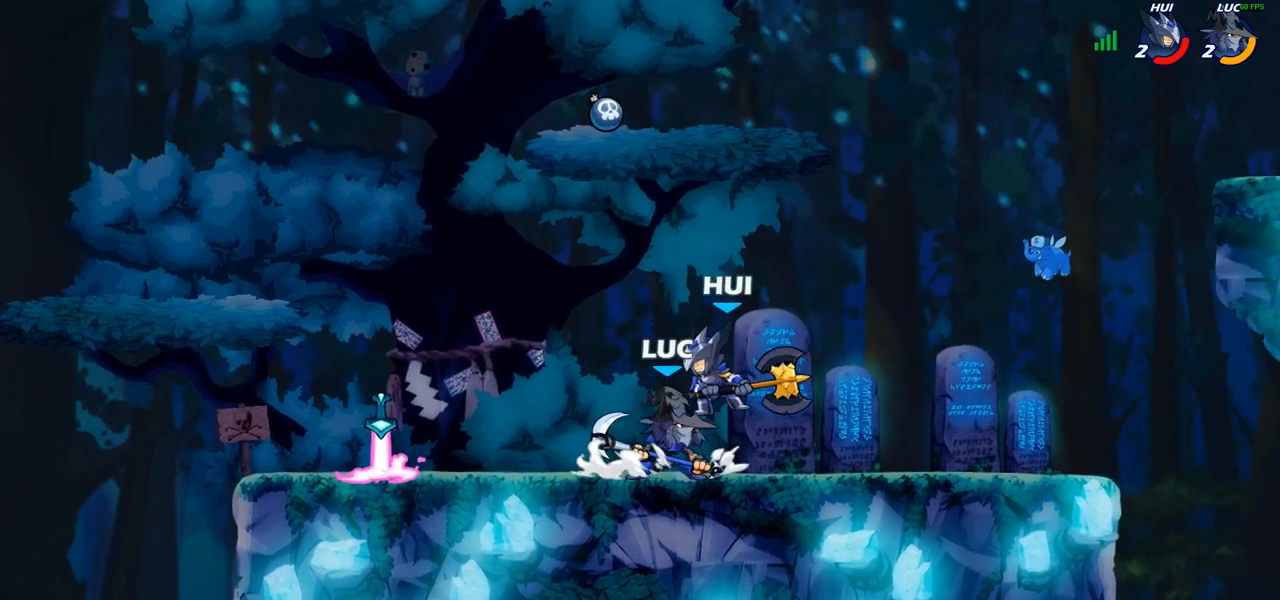
{"buttons": [], "left_stick": "right", "right_stick": "center", "events": [[17, "SQUARE", "up"], [300, "CROSS", "down"], [300, "left_stick", "up"], [333, "SQUARE", "down"], [367, "left_stick", "right"], [383, "CROSS", "up"], [400, "SQUARE", "up"]]}
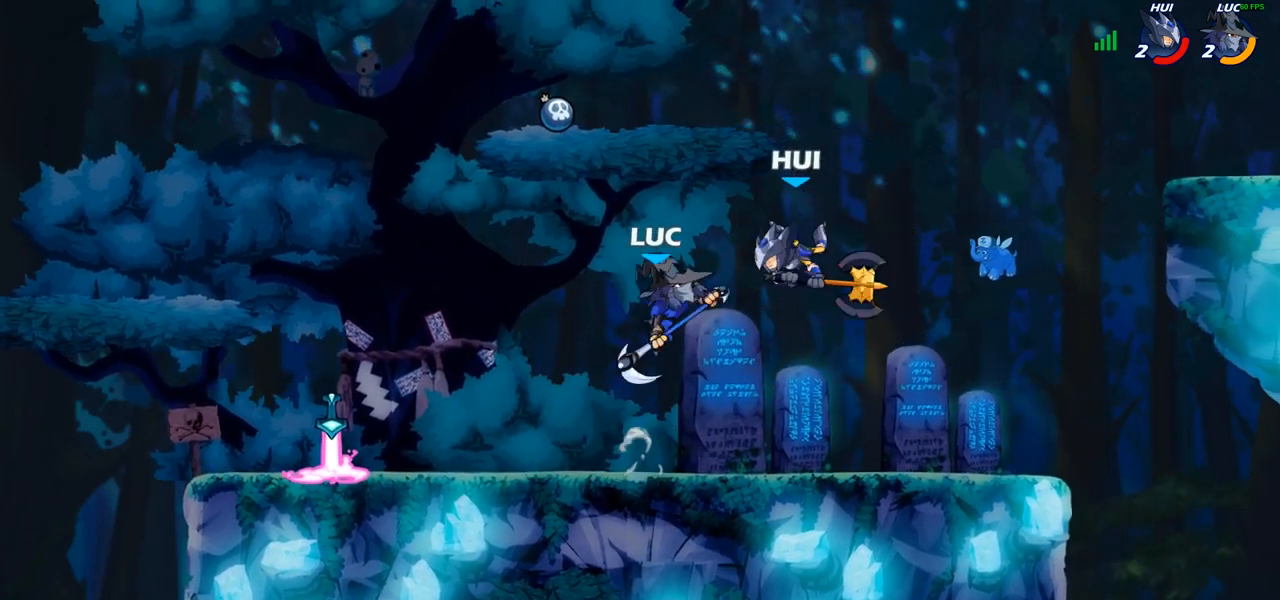
{"buttons": ["R1"], "left_stick": "up-right", "right_stick": "center", "events": [[433, "left_stick", "up-right"], [500, "R1", "down"]]}
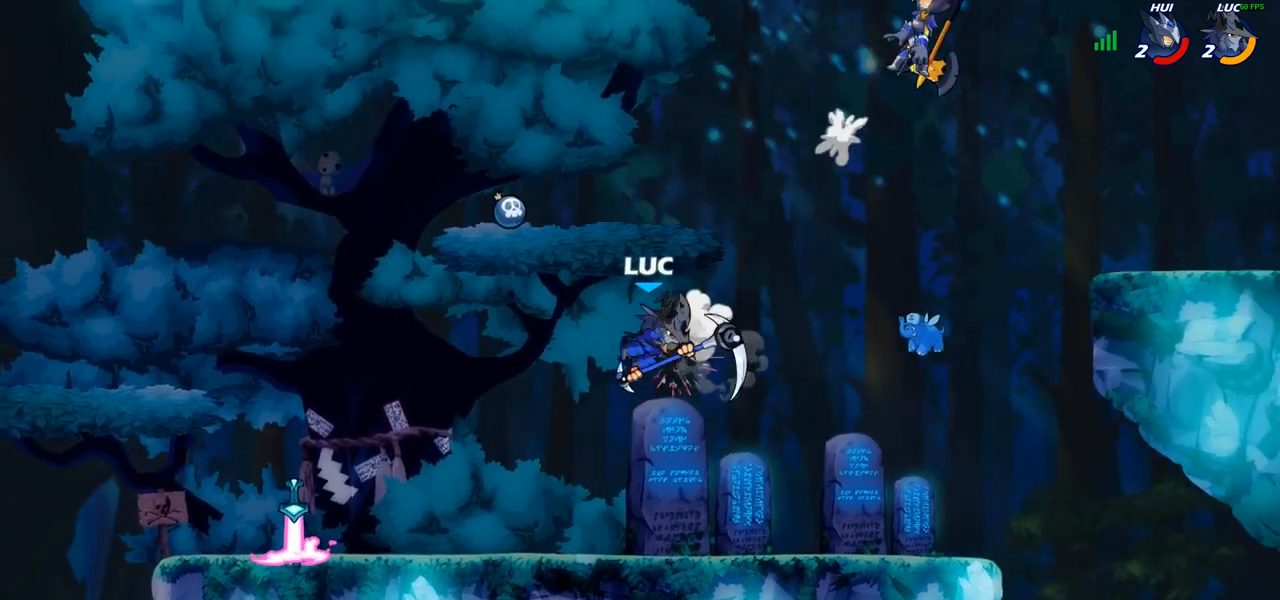
{"buttons": [], "left_stick": "up-right", "right_stick": "center", "events": [[233, "R1", "up"]]}
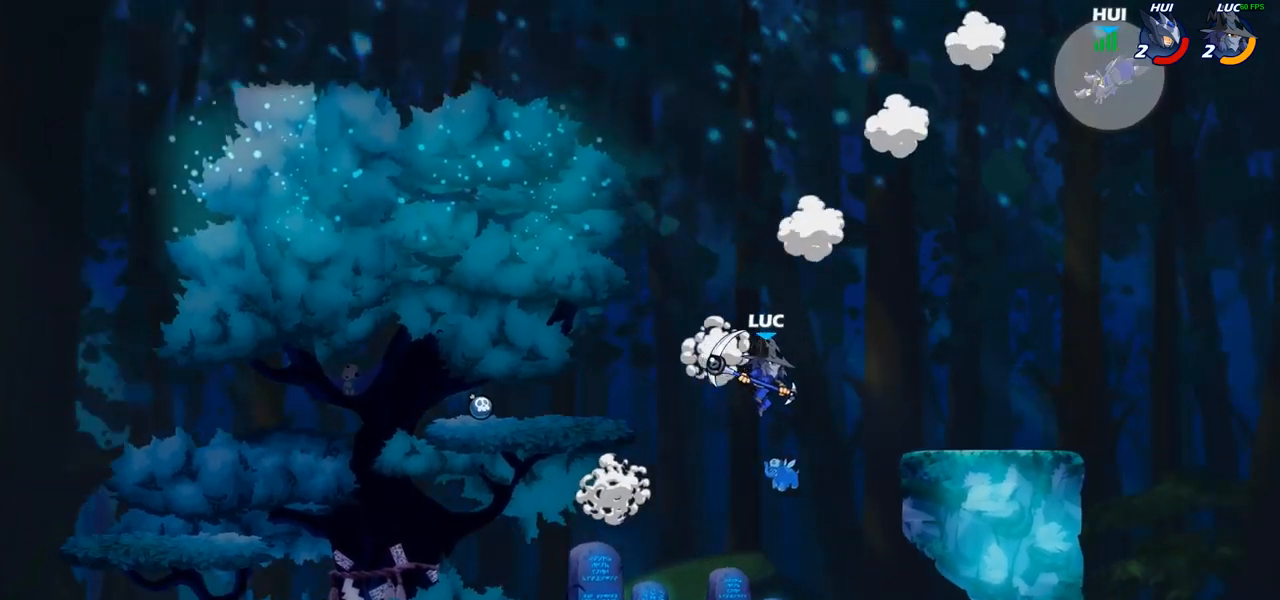
{"buttons": [], "left_stick": "up-left", "right_stick": "center", "events": [[133, "left_stick", "right"], [450, "left_stick", "center"], [500, "left_stick", "up-left"]]}
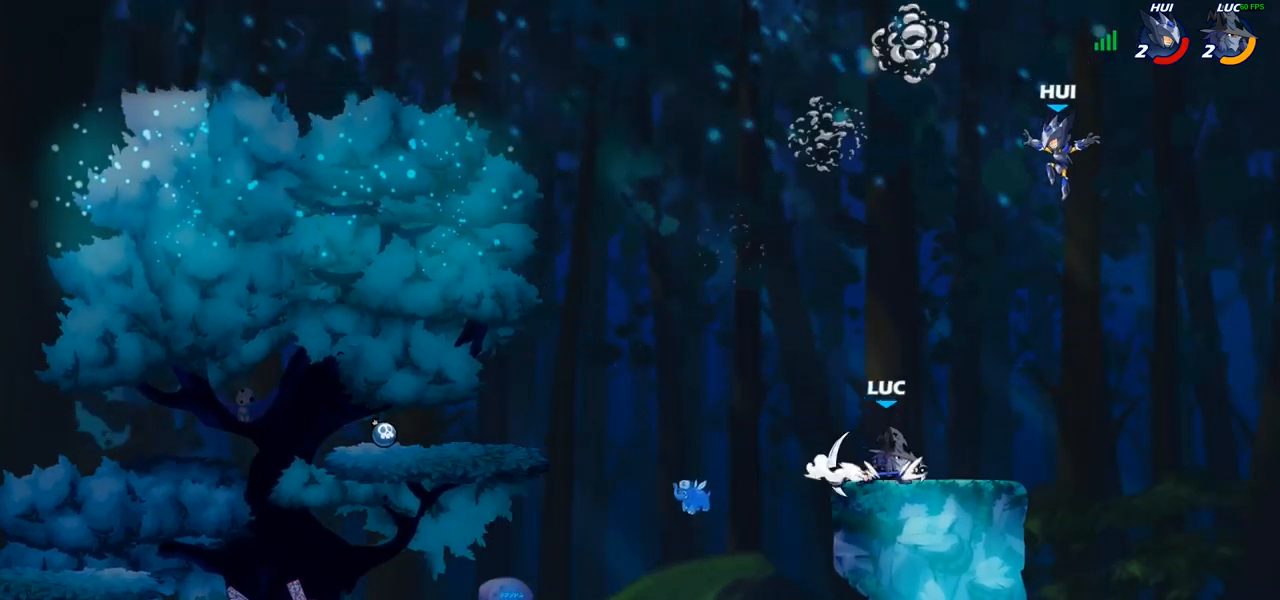
{"buttons": ["R1"], "left_stick": "right", "right_stick": "center", "events": [[283, "left_stick", "up-right"], [350, "left_stick", "right"], [417, "R1", "down"]]}
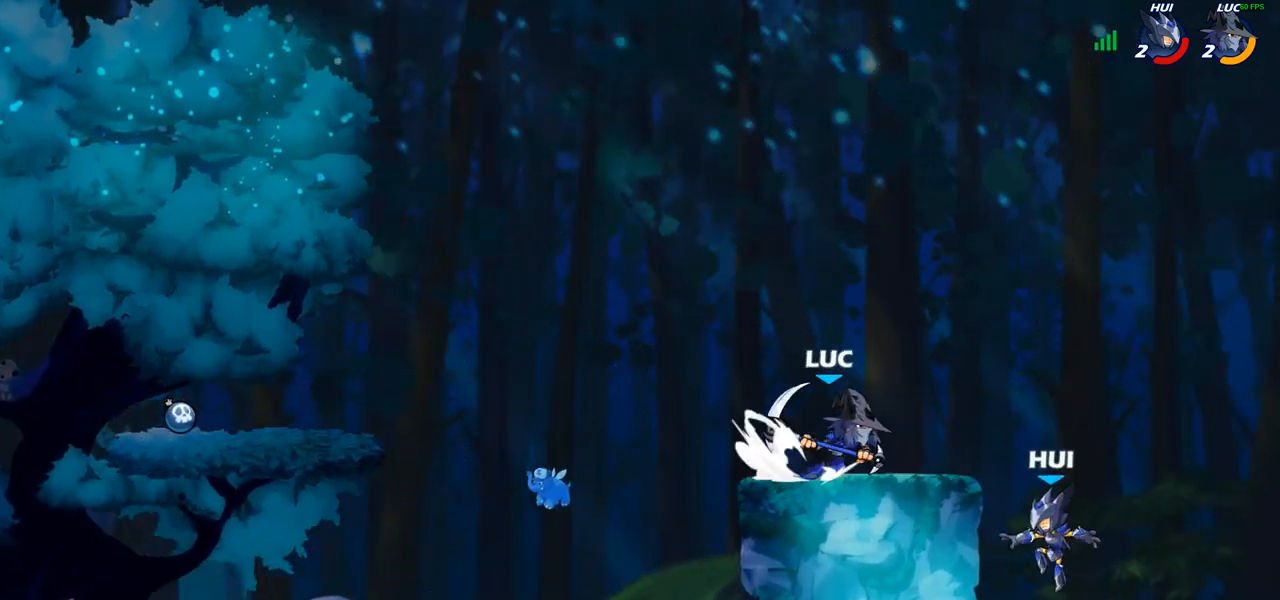
{"buttons": [], "left_stick": "right", "right_stick": "center", "events": [[67, "SQUARE", "down"], [117, "R1", "up"], [150, "SQUARE", "up"]]}
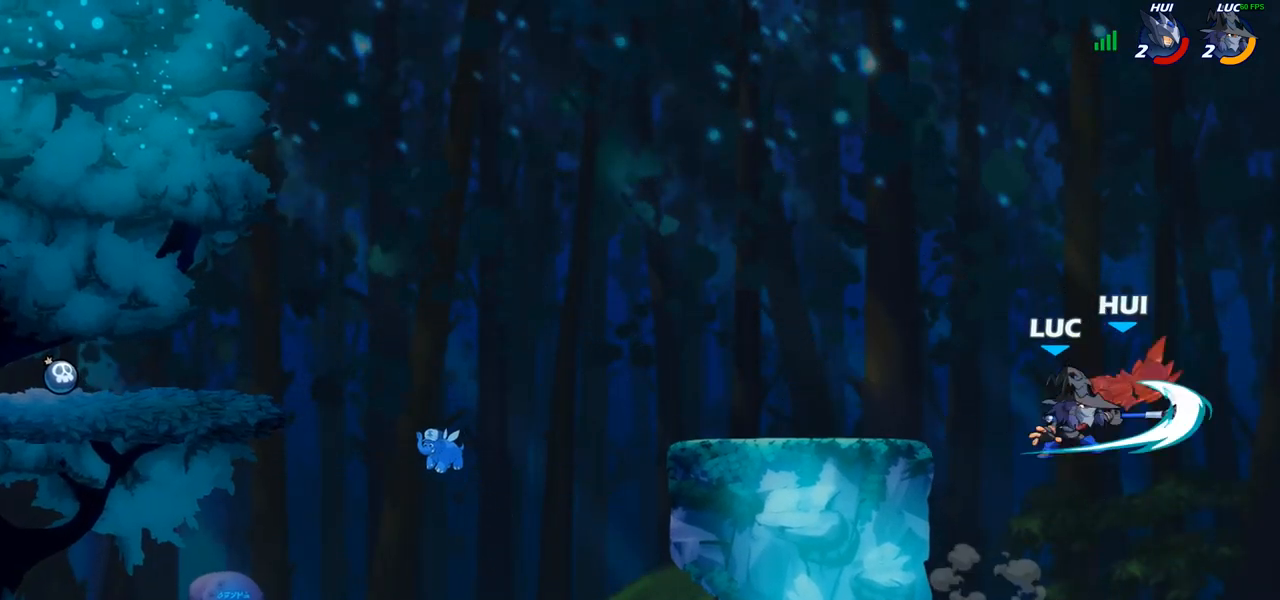
{"buttons": [], "left_stick": "up-left", "right_stick": "center", "events": [[217, "left_stick", "up-left"], [317, "CIRCLE", "down"], [417, "CIRCLE", "up"]]}
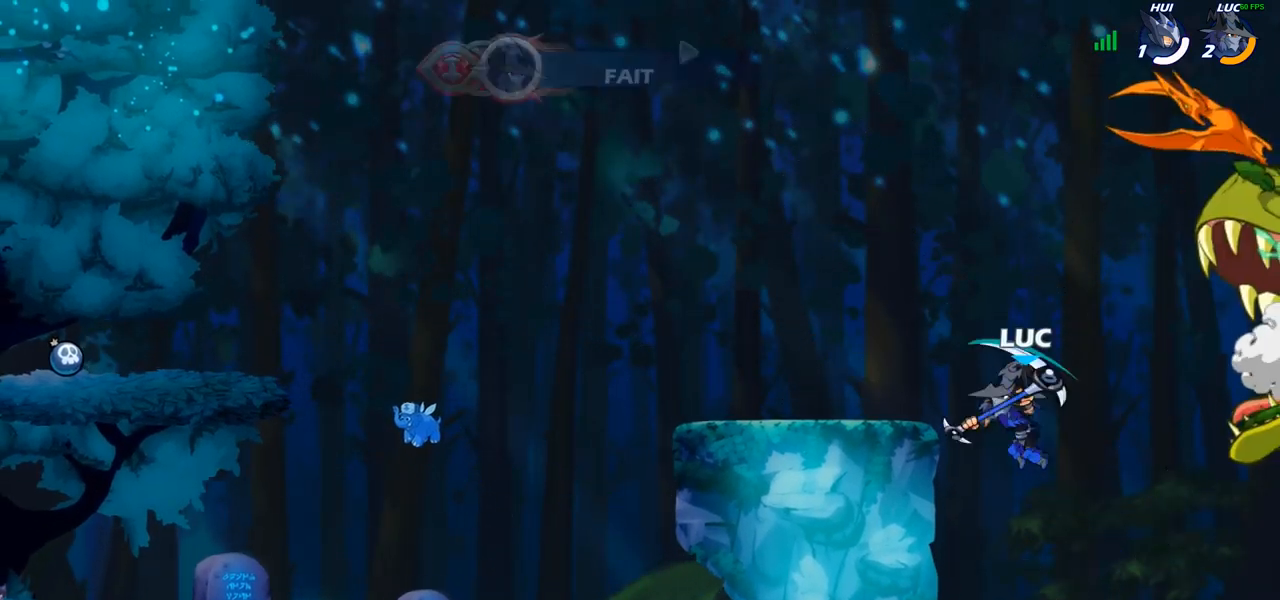
{"buttons": [], "left_stick": "up-left", "right_stick": "center", "events": []}
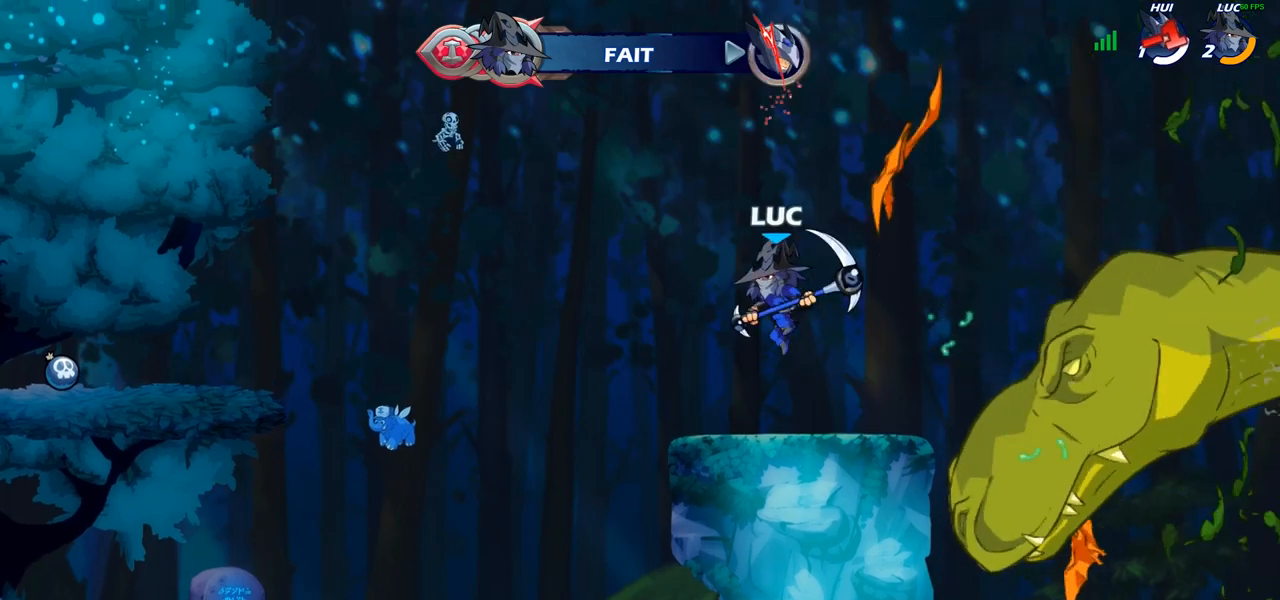
{"buttons": [], "left_stick": "up-left", "right_stick": "center", "events": []}
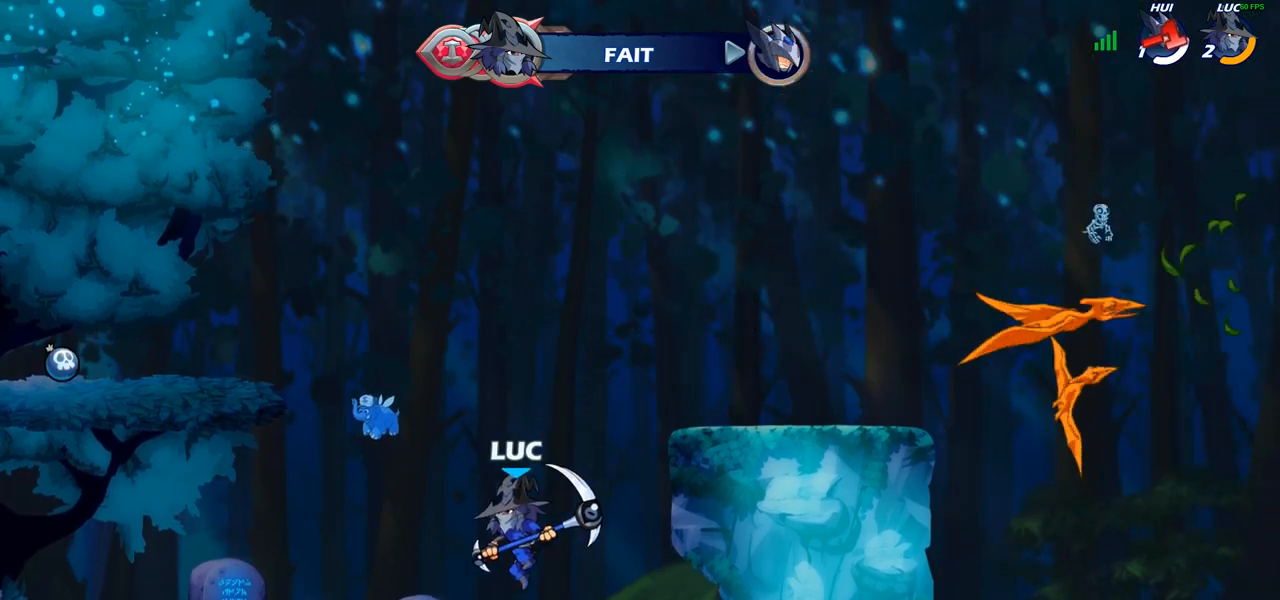
{"buttons": ["CIRCLE"], "left_stick": "up-left", "right_stick": "center", "events": [[233, "R1", "down"], [283, "CROSS", "down"], [350, "CIRCLE", "down"], [367, "CROSS", "up"], [433, "R1", "up"]]}
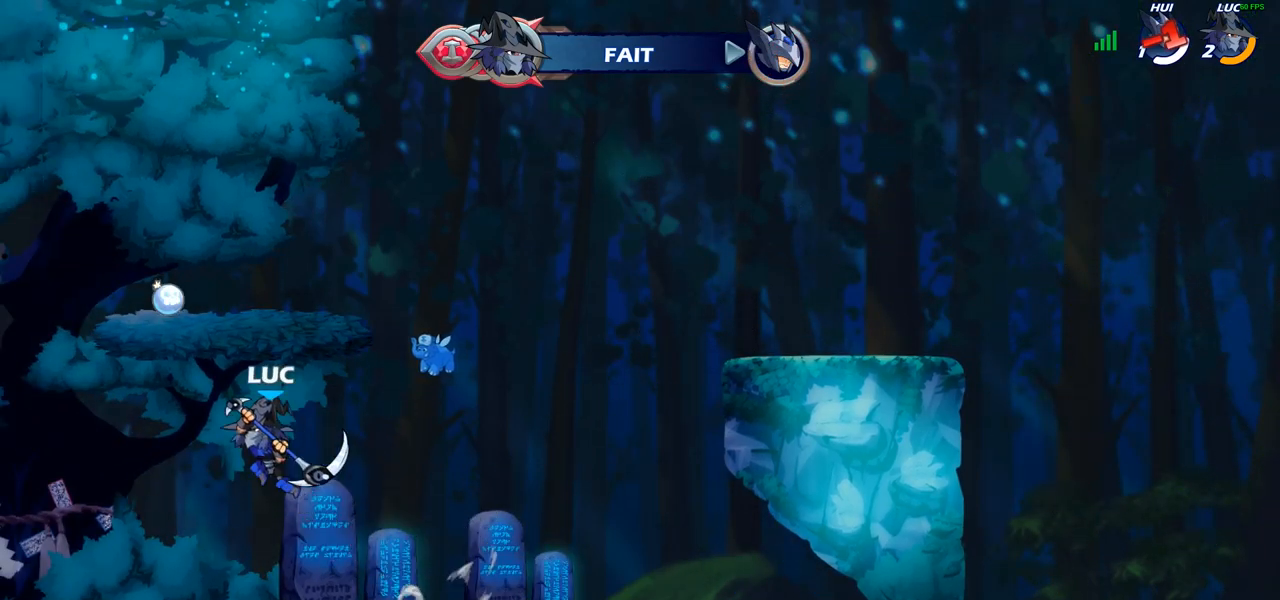
{"buttons": [], "left_stick": "up", "right_stick": "center", "events": [[33, "CIRCLE", "up"], [433, "left_stick", "up"]]}
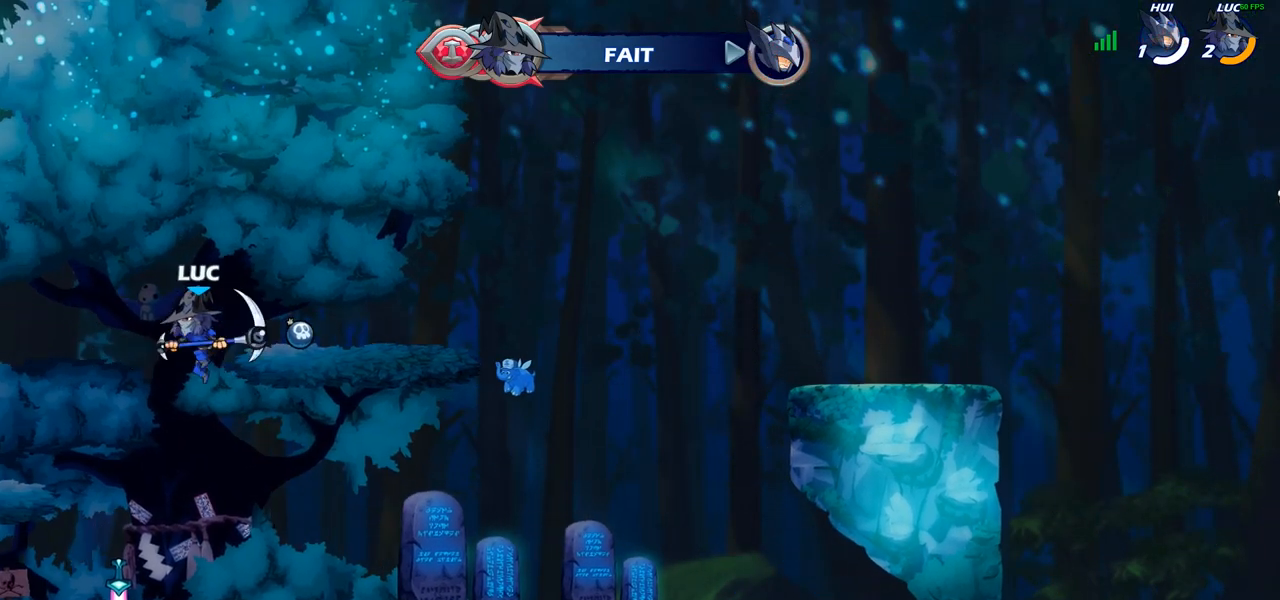
{"buttons": [], "left_stick": "center", "right_stick": "center", "events": [[33, "R1", "down"], [100, "R1", "up"], [183, "left_stick", "center"]]}
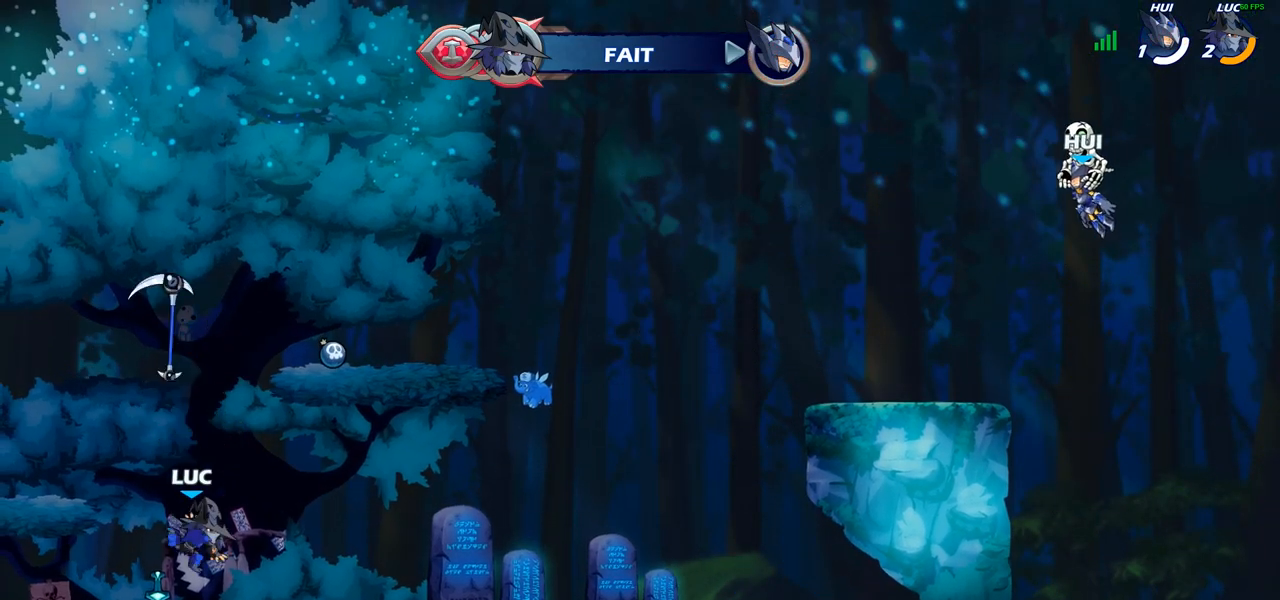
{"buttons": [], "left_stick": "center", "right_stick": "center", "events": [[83, "R1", "down"], [150, "R1", "up"], [167, "left_stick", "up-right"], [267, "R1", "down"], [300, "CROSS", "down"], [367, "R1", "up"], [400, "SQUARE", "down"], [400, "left_stick", "center"], [500, "CROSS", "up"], [500, "SQUARE", "up"]]}
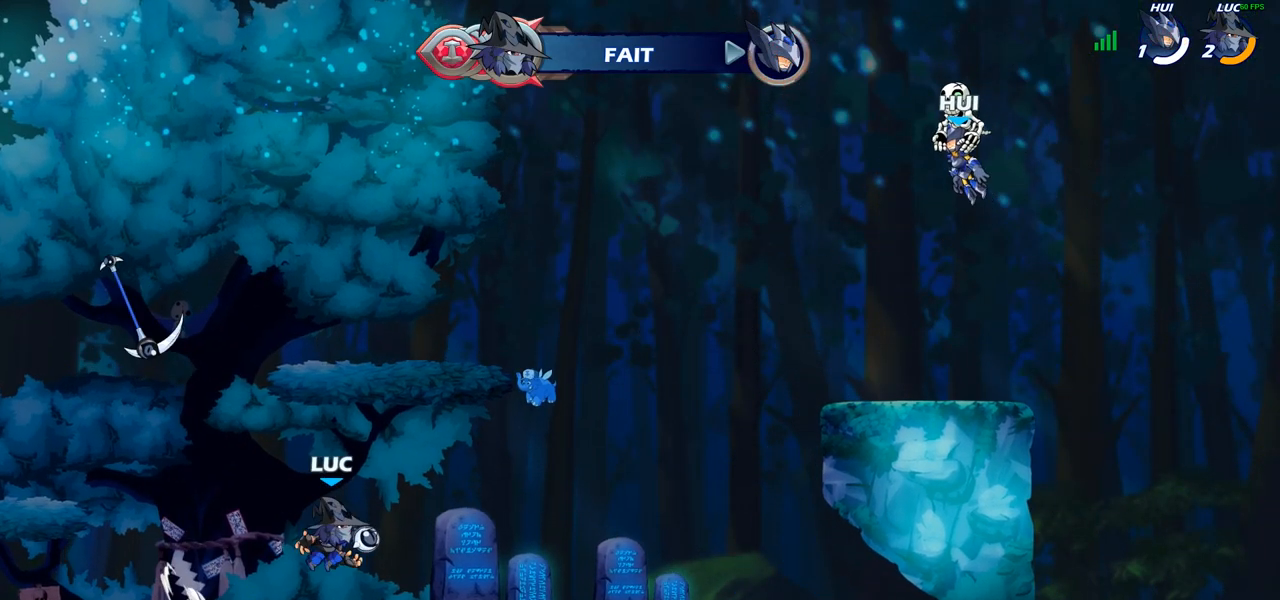
{"buttons": [], "left_stick": "left", "right_stick": "center", "events": [[450, "left_stick", "left"]]}
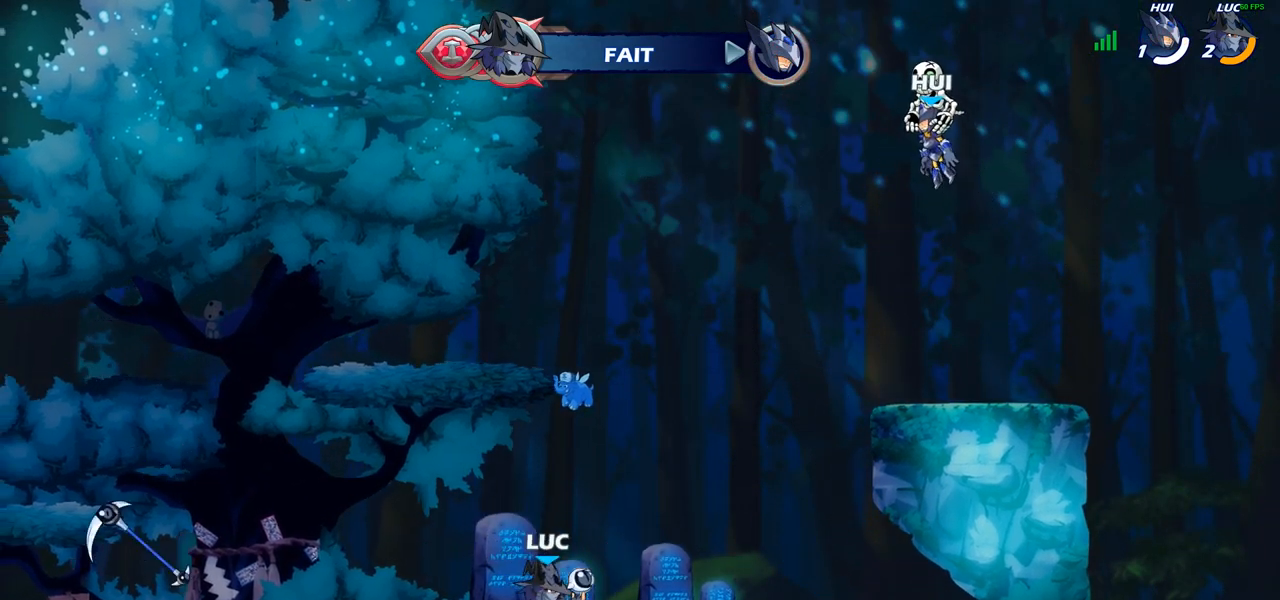
{"buttons": [], "left_stick": "center", "right_stick": "center", "events": [[67, "CROSS", "down"], [100, "SQUARE", "down"], [200, "CROSS", "up"], [217, "SQUARE", "up"], [233, "left_stick", "center"]]}
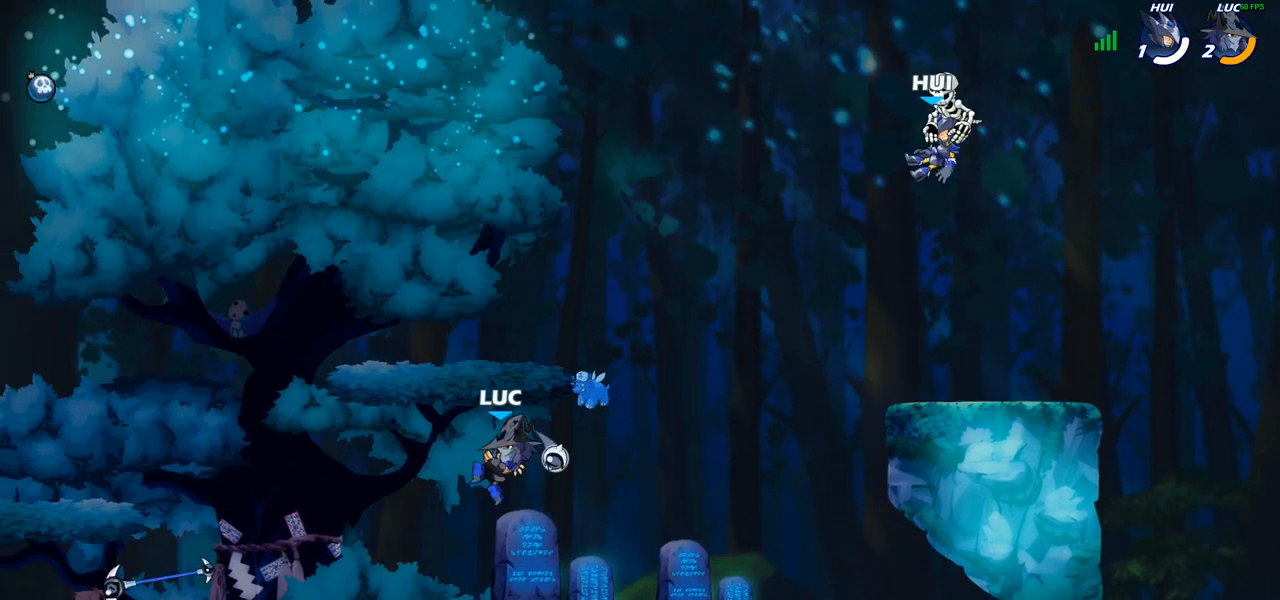
{"buttons": ["CIRCLE", "R1"], "left_stick": "center", "right_stick": "center", "events": [[167, "left_stick", "up-right"], [267, "left_stick", "center"], [417, "R1", "down"], [467, "CIRCLE", "down"]]}
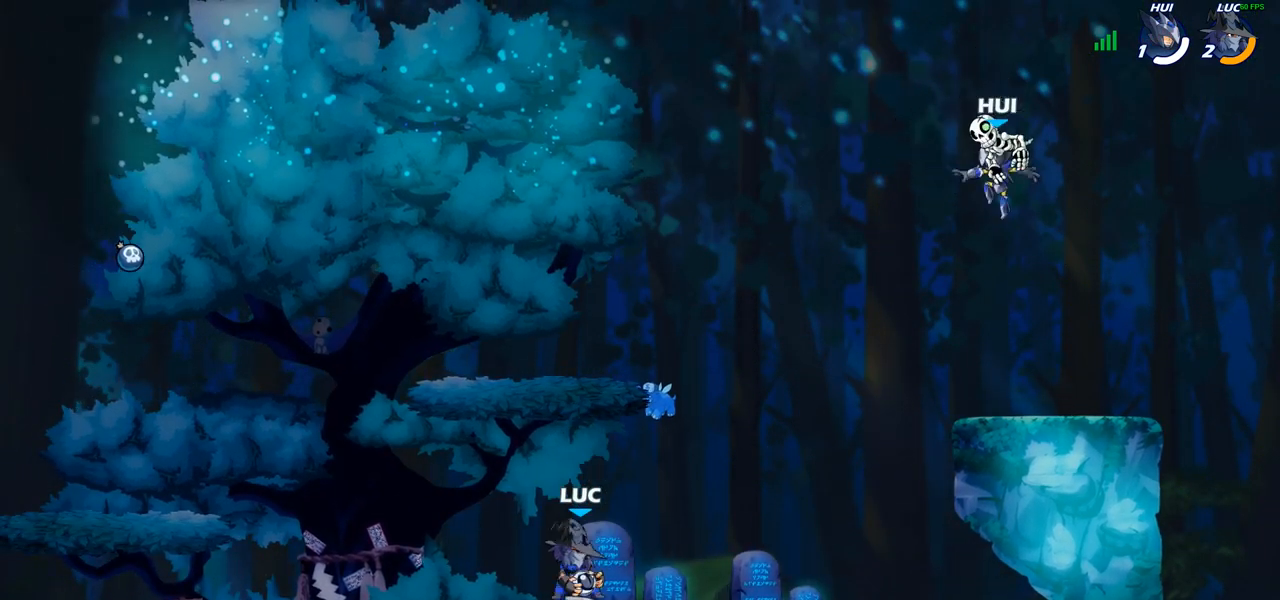
{"buttons": [], "left_stick": "center", "right_stick": "center", "events": [[33, "R1", "up"], [50, "CIRCLE", "up"]]}